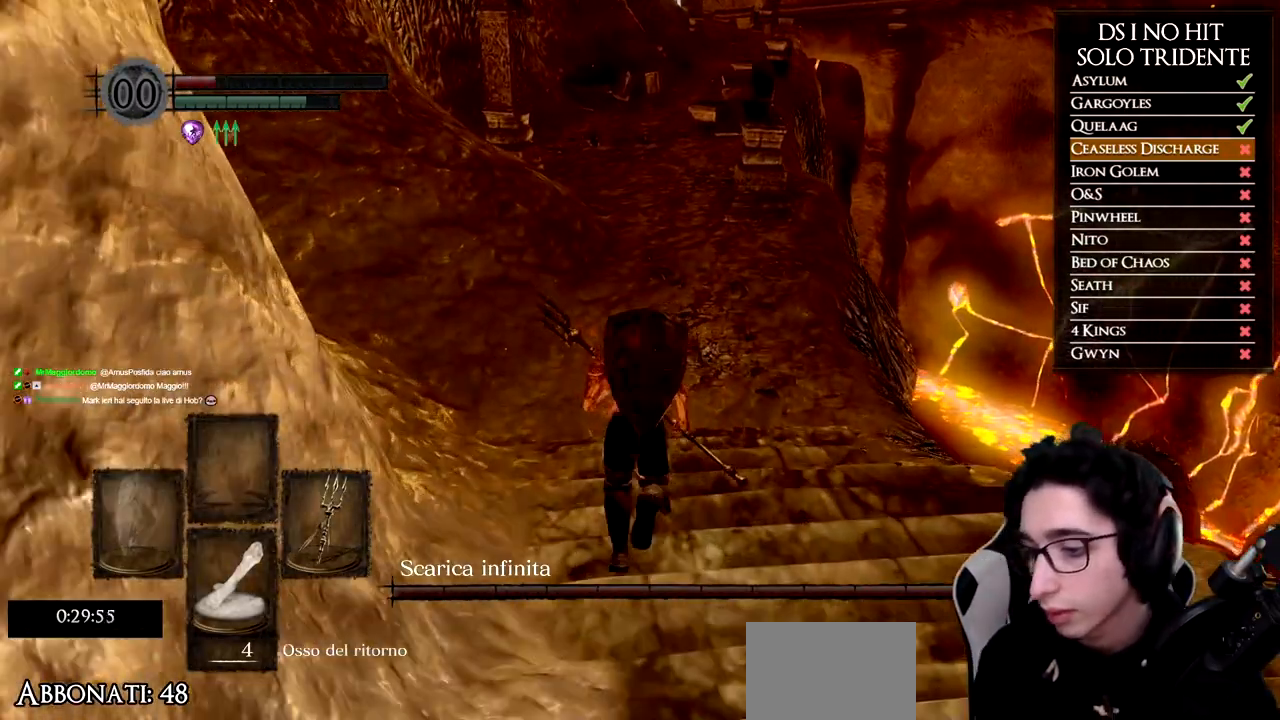
Gameplay with a controller (Xbox layout); each line is a JSON object with the inputs held at the frame after it. "events" lists button and stick changes between this image and that frame as [ms after this image, input, new state], when the widget could be followed in between.
{"buttons": ["B"], "left_stick": "up", "right_stick": "center", "events": []}
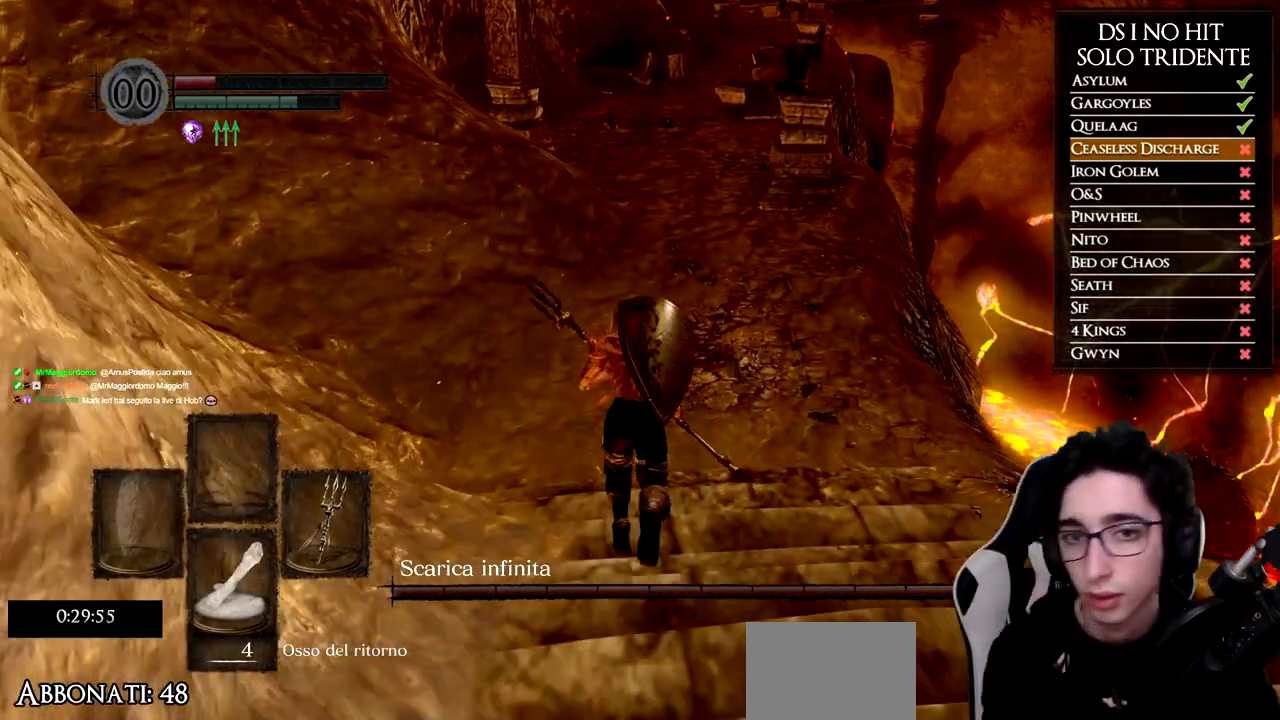
{"buttons": ["B"], "left_stick": "up", "right_stick": "center", "events": []}
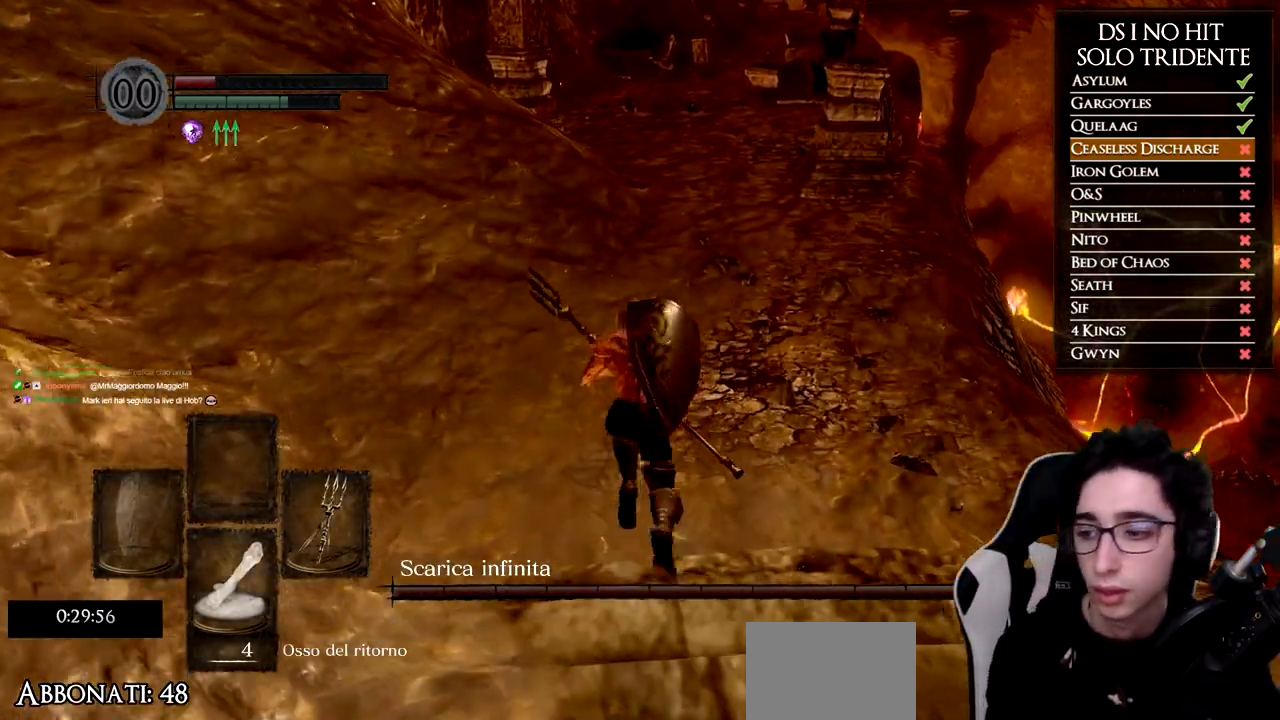
{"buttons": [], "left_stick": "up", "right_stick": "center", "events": [[451, "B", "up"]]}
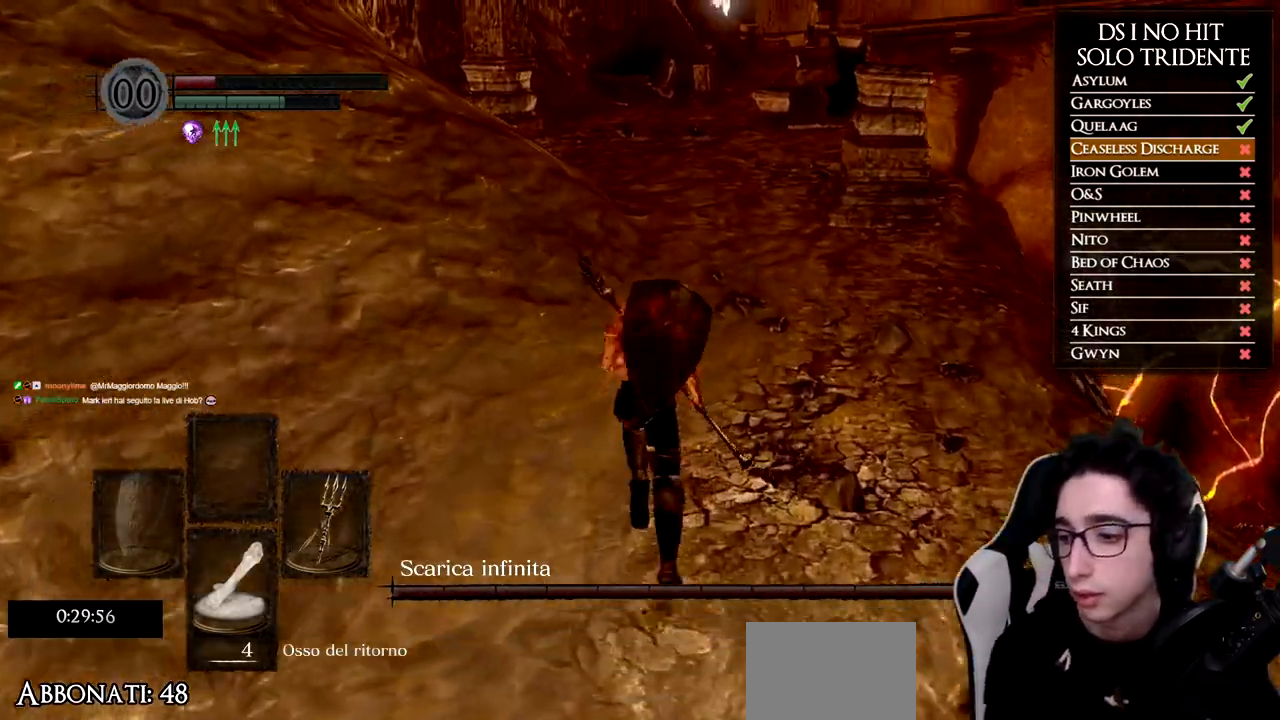
{"buttons": ["B"], "left_stick": "up", "right_stick": "center", "events": [[100, "right_stick", "up"], [183, "right_stick", "center"], [300, "B", "down"]]}
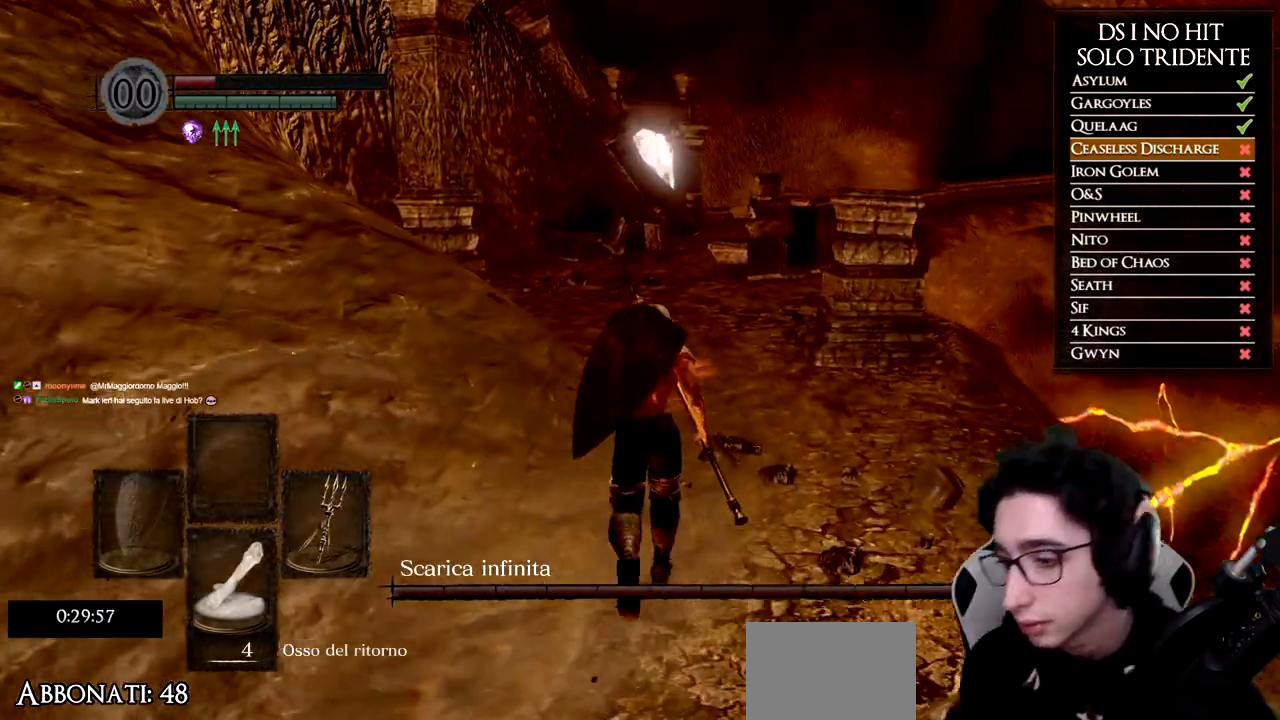
{"buttons": ["B"], "left_stick": "up", "right_stick": "center", "events": []}
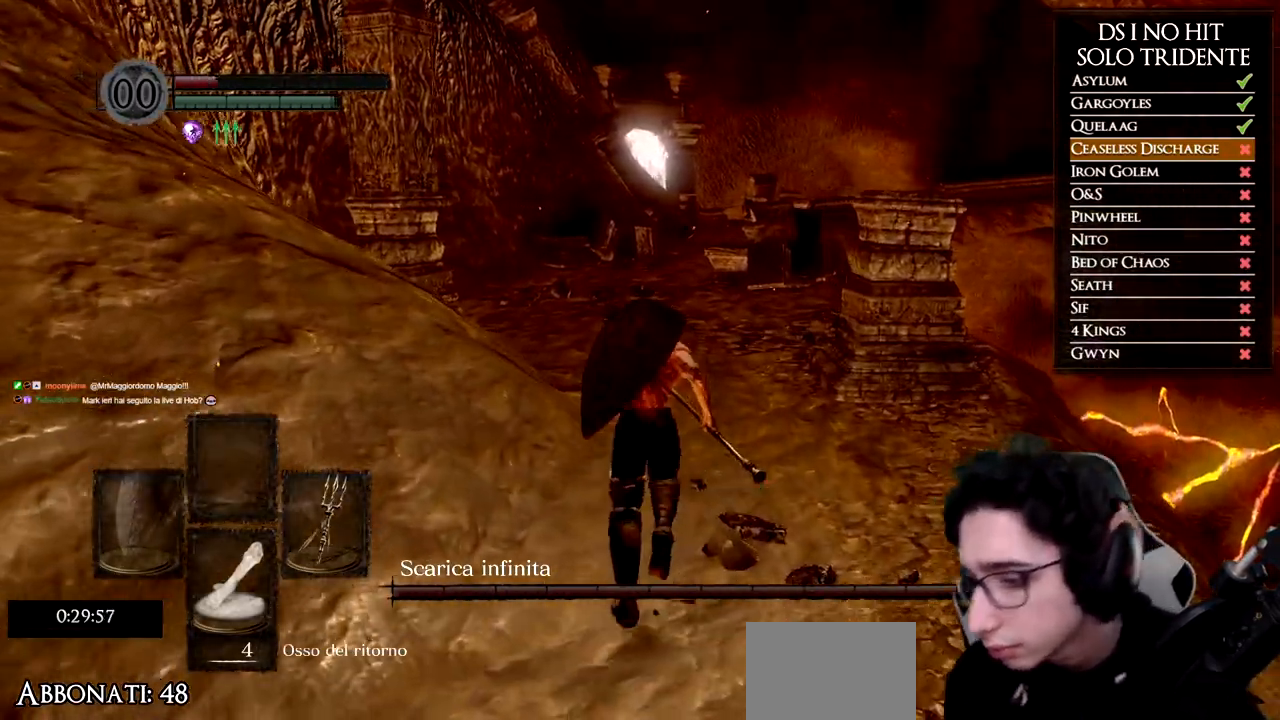
{"buttons": ["B"], "left_stick": "up", "right_stick": "center", "events": []}
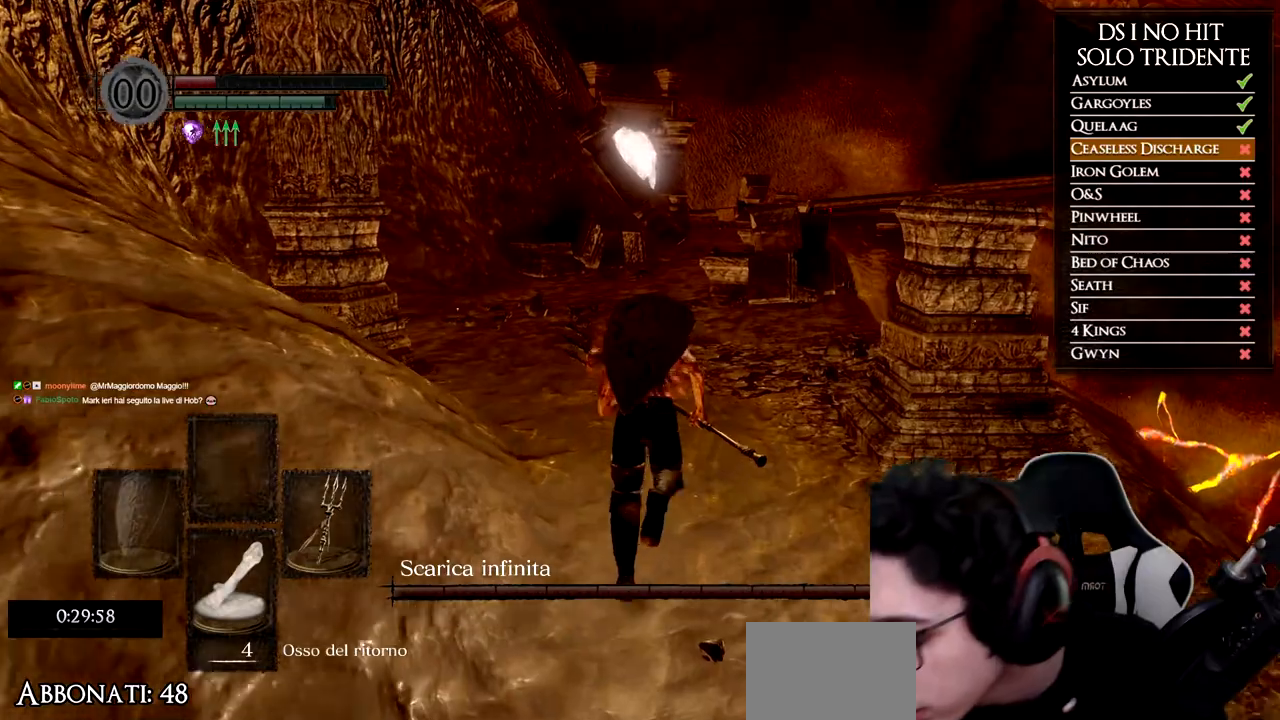
{"buttons": ["B"], "left_stick": "up", "right_stick": "center", "events": []}
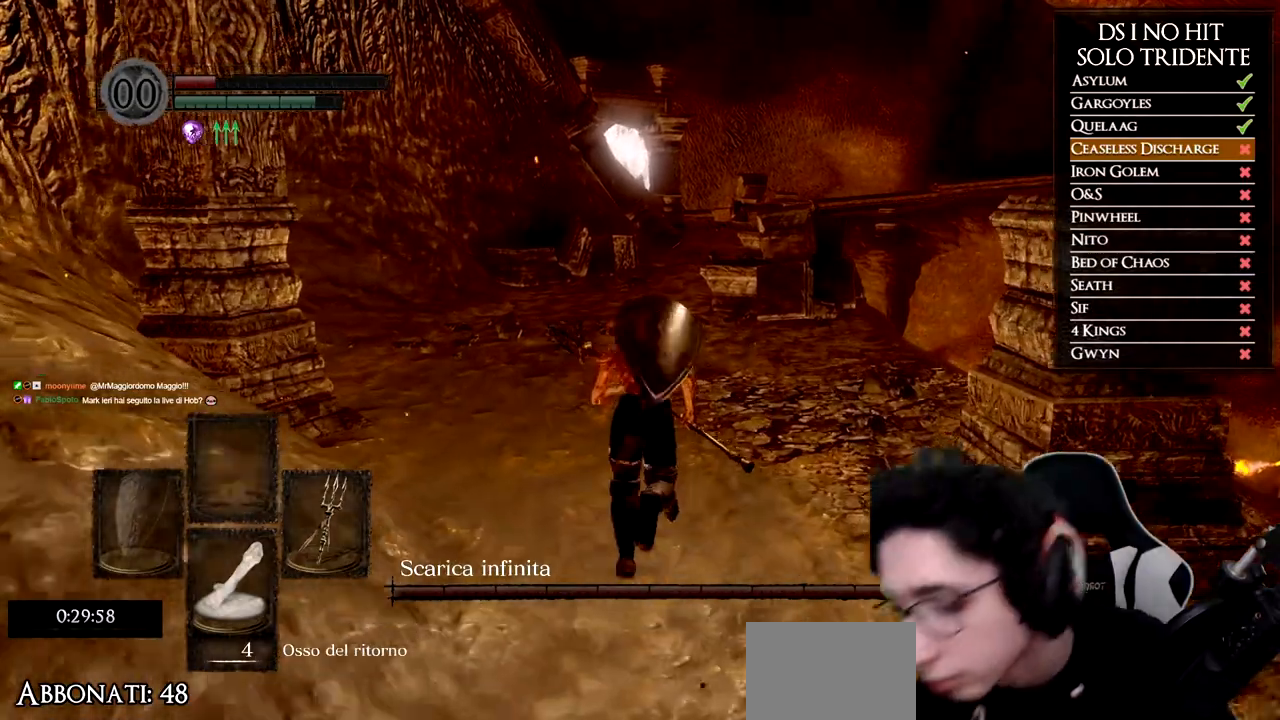
{"buttons": ["B"], "left_stick": "up", "right_stick": "center", "events": []}
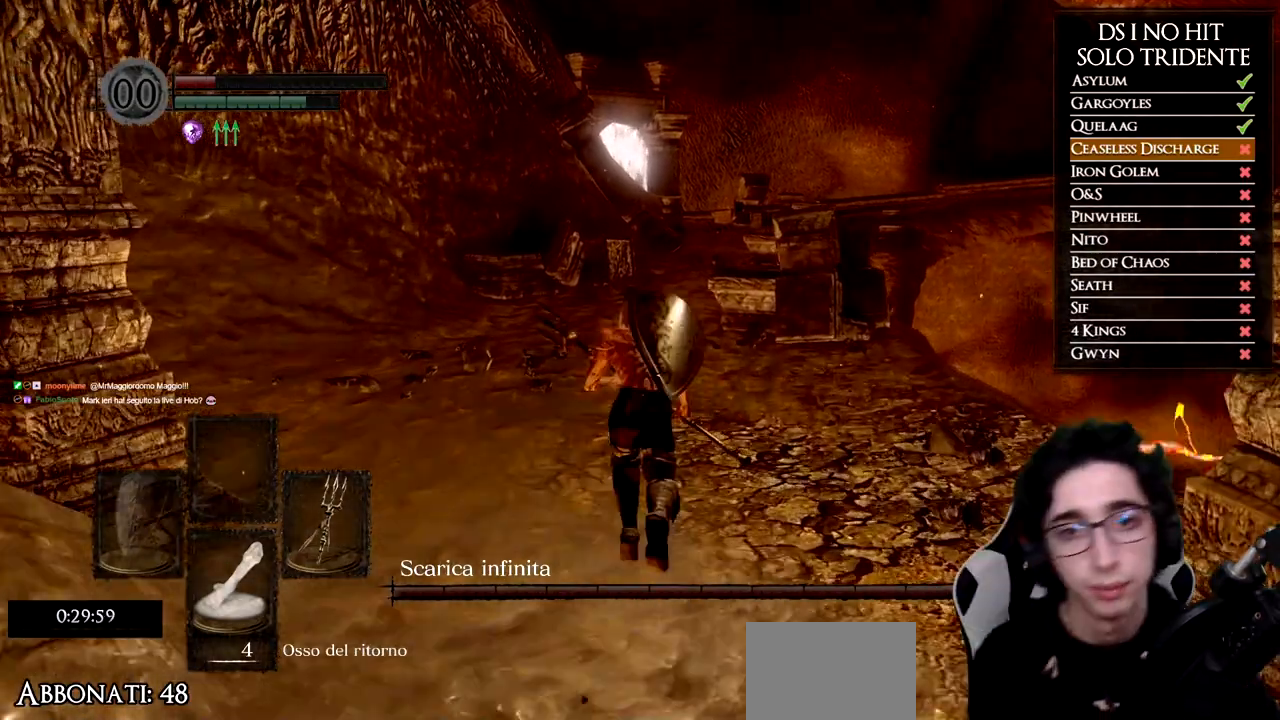
{"buttons": ["B"], "left_stick": "up", "right_stick": "center", "events": []}
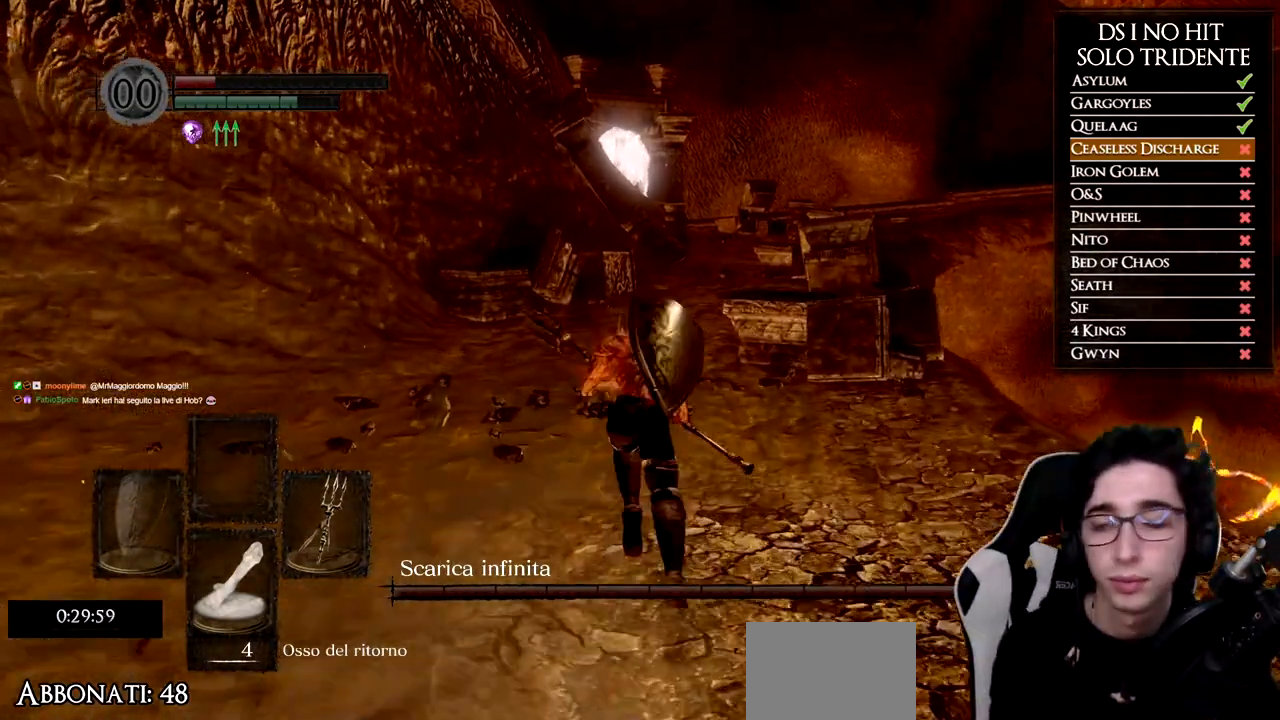
{"buttons": ["B"], "left_stick": "up", "right_stick": "center", "events": []}
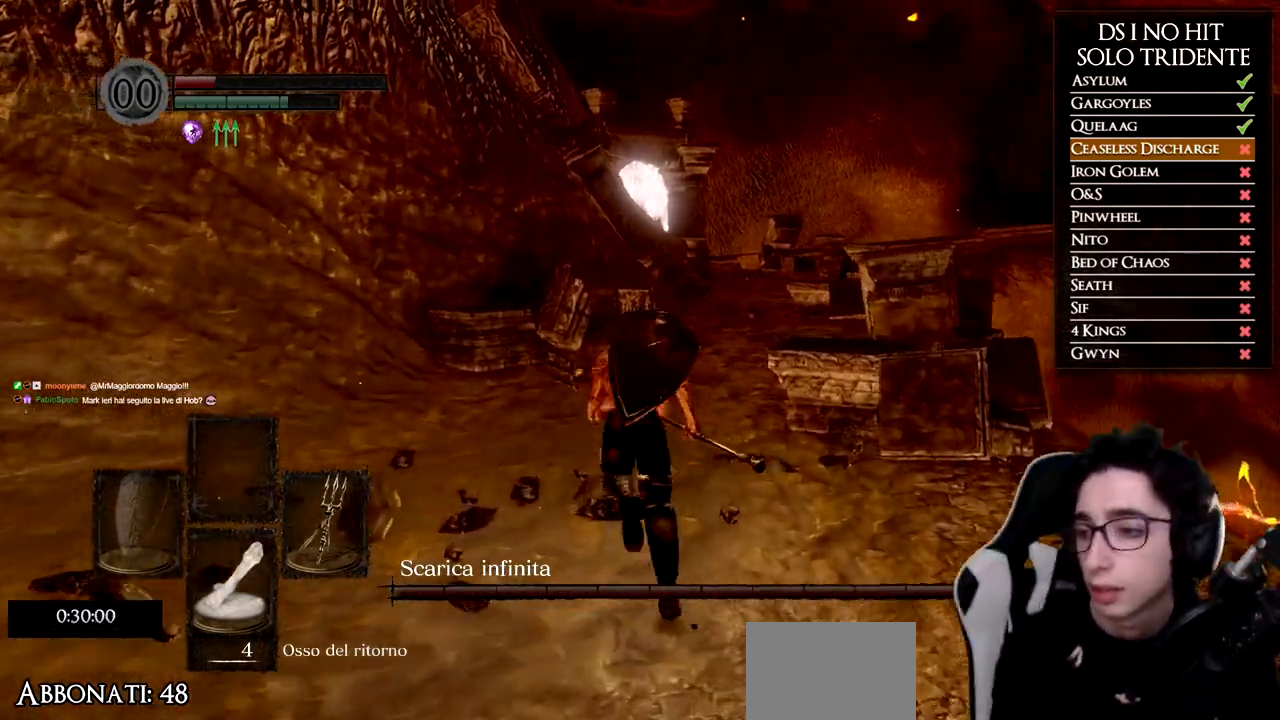
{"buttons": ["B"], "left_stick": "up", "right_stick": "center", "events": []}
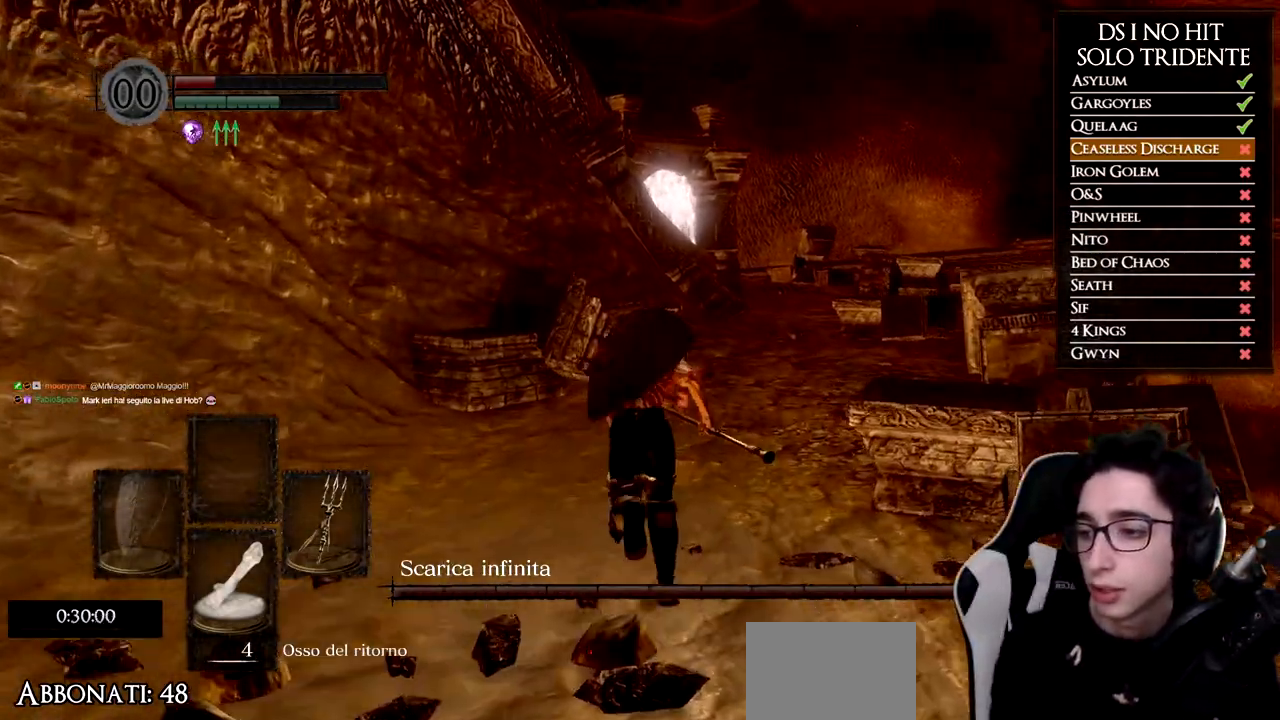
{"buttons": [], "left_stick": "up", "right_stick": "center", "events": [[200, "B", "up"], [300, "right_stick", "down-right"], [400, "right_stick", "center"]]}
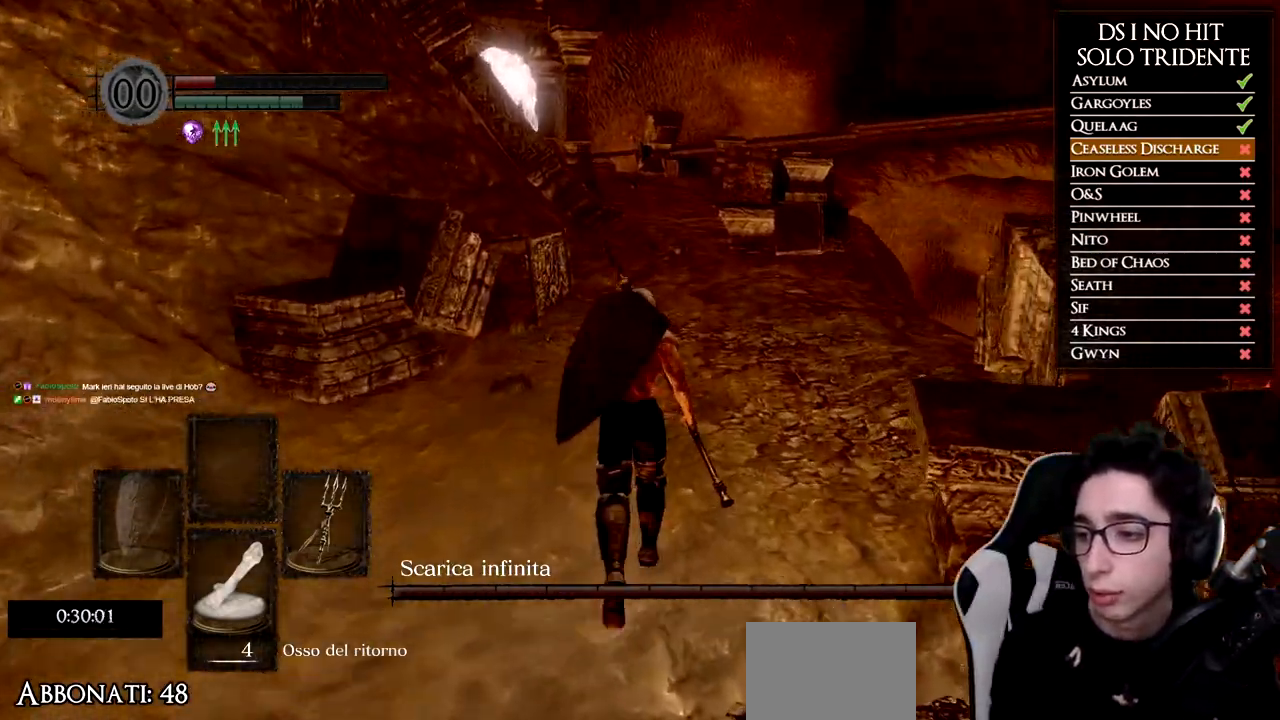
{"buttons": ["B"], "left_stick": "up", "right_stick": "center", "events": [[50, "B", "down"]]}
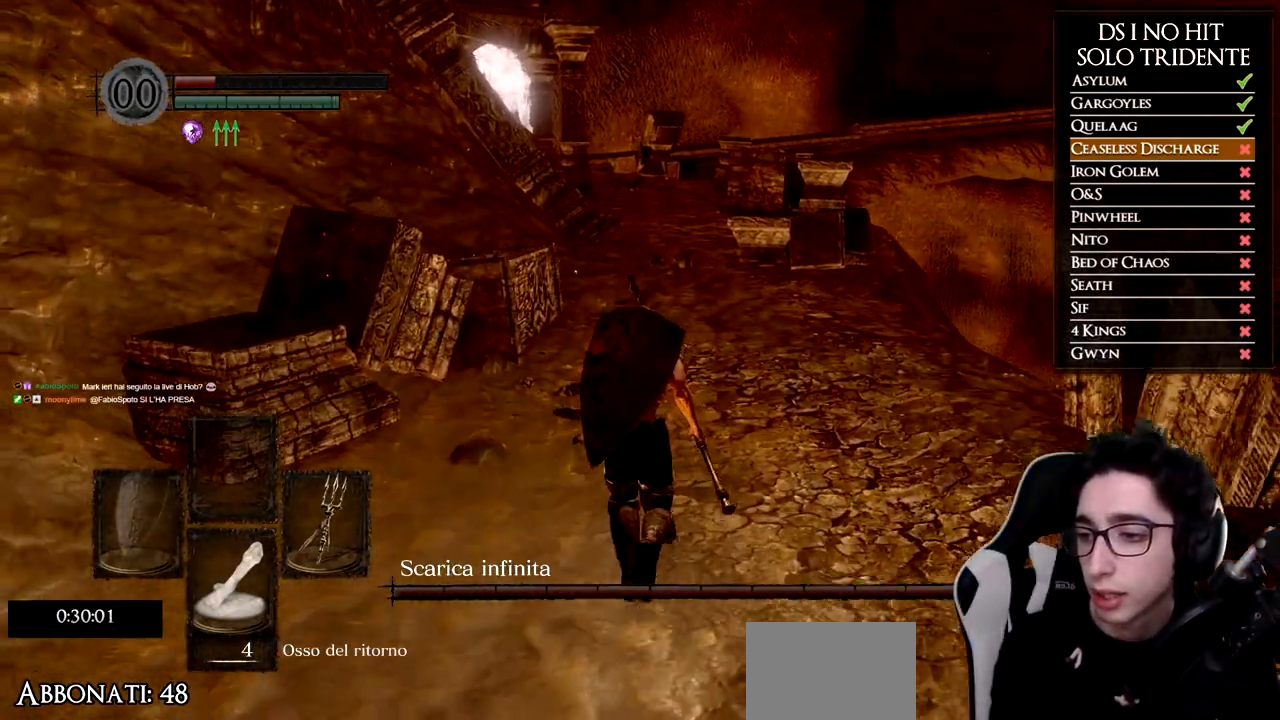
{"buttons": ["B"], "left_stick": "up", "right_stick": "center", "events": []}
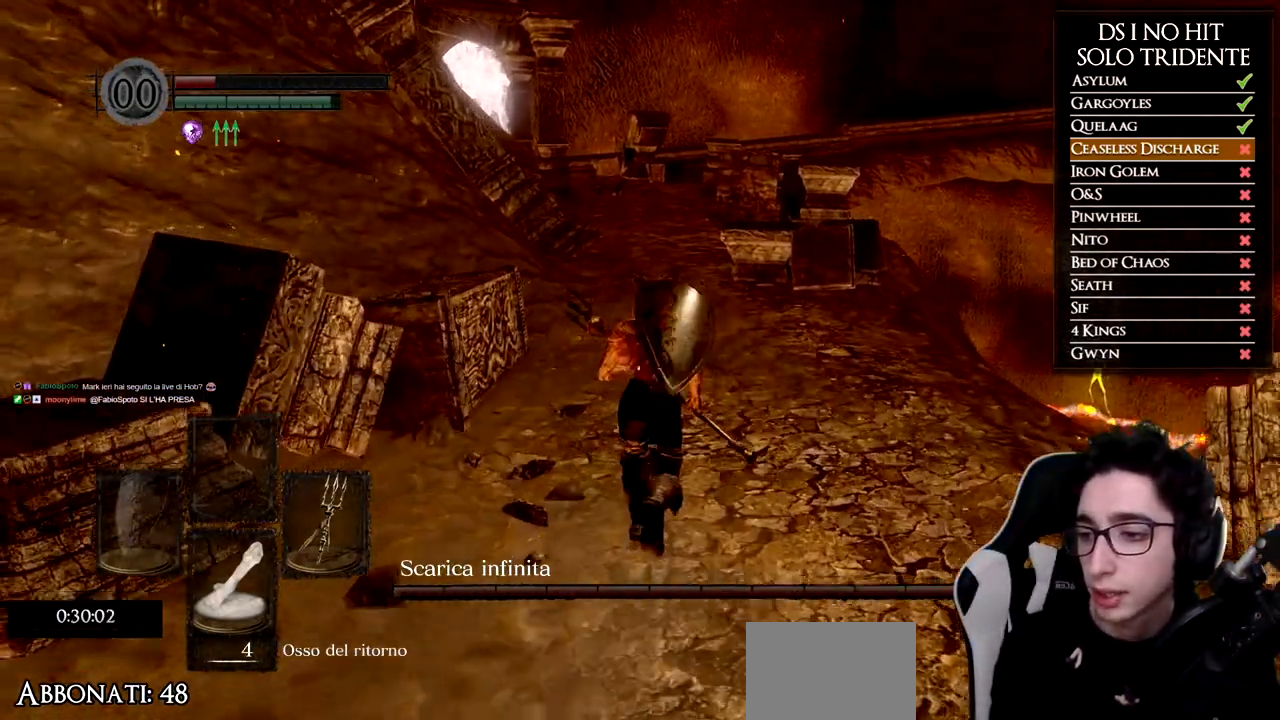
{"buttons": ["B"], "left_stick": "up", "right_stick": "center", "events": []}
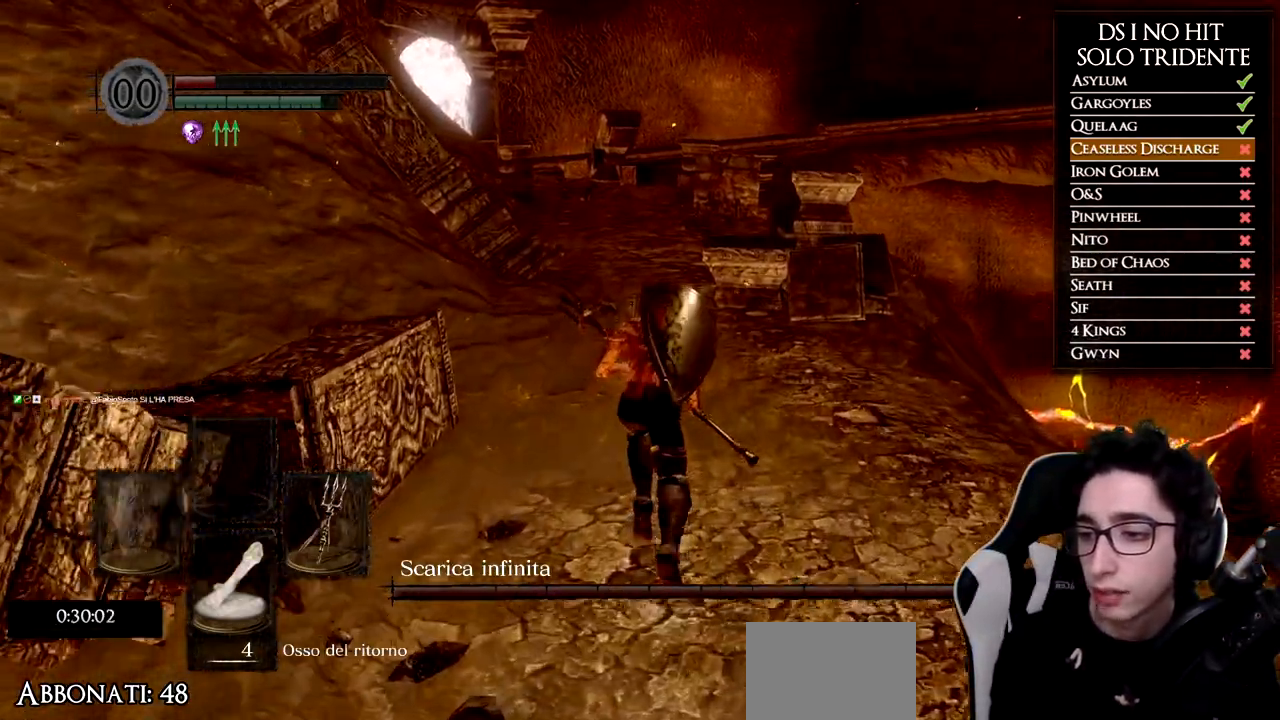
{"buttons": ["B"], "left_stick": "up", "right_stick": "center", "events": []}
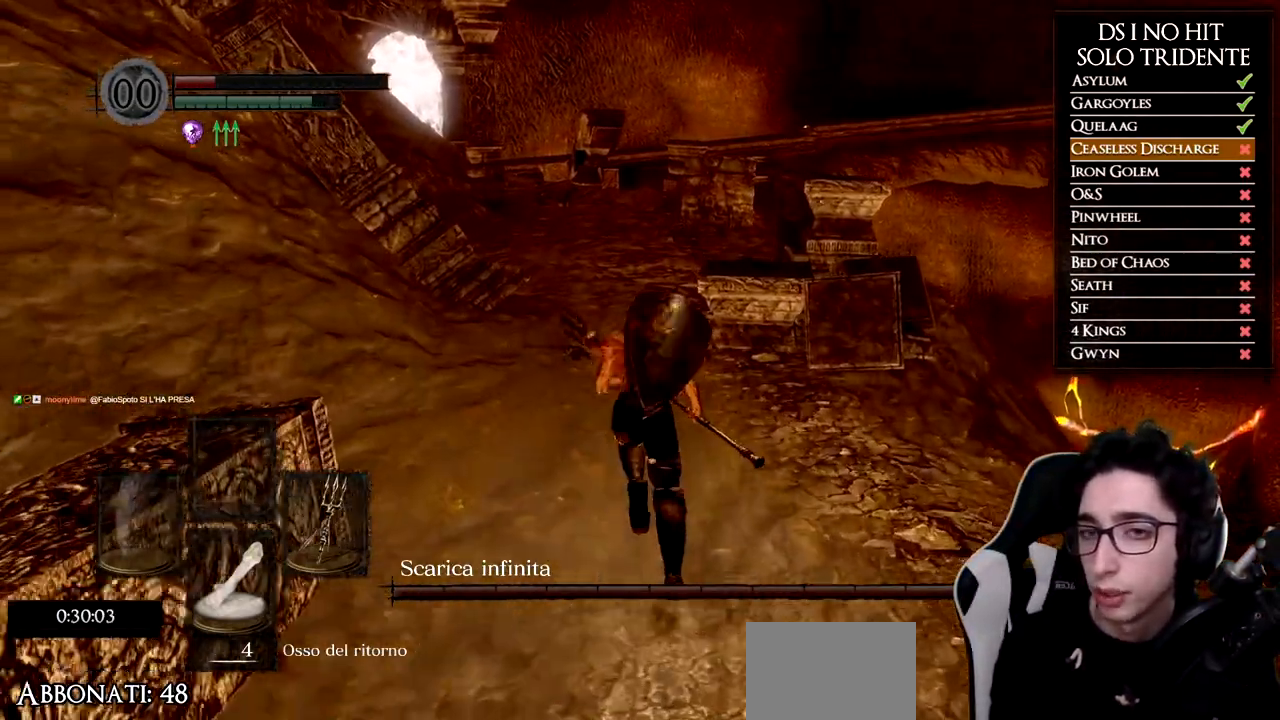
{"buttons": ["B"], "left_stick": "up", "right_stick": "center", "events": []}
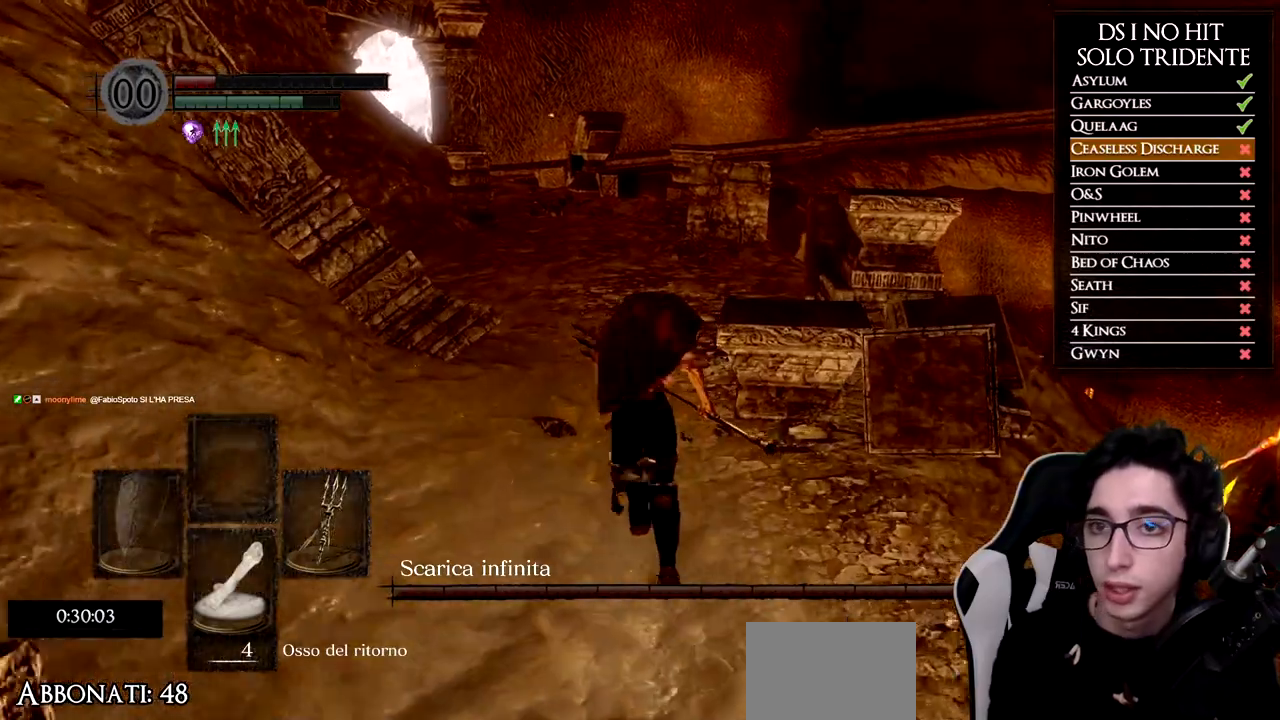
{"buttons": ["B"], "left_stick": "up", "right_stick": "center", "events": []}
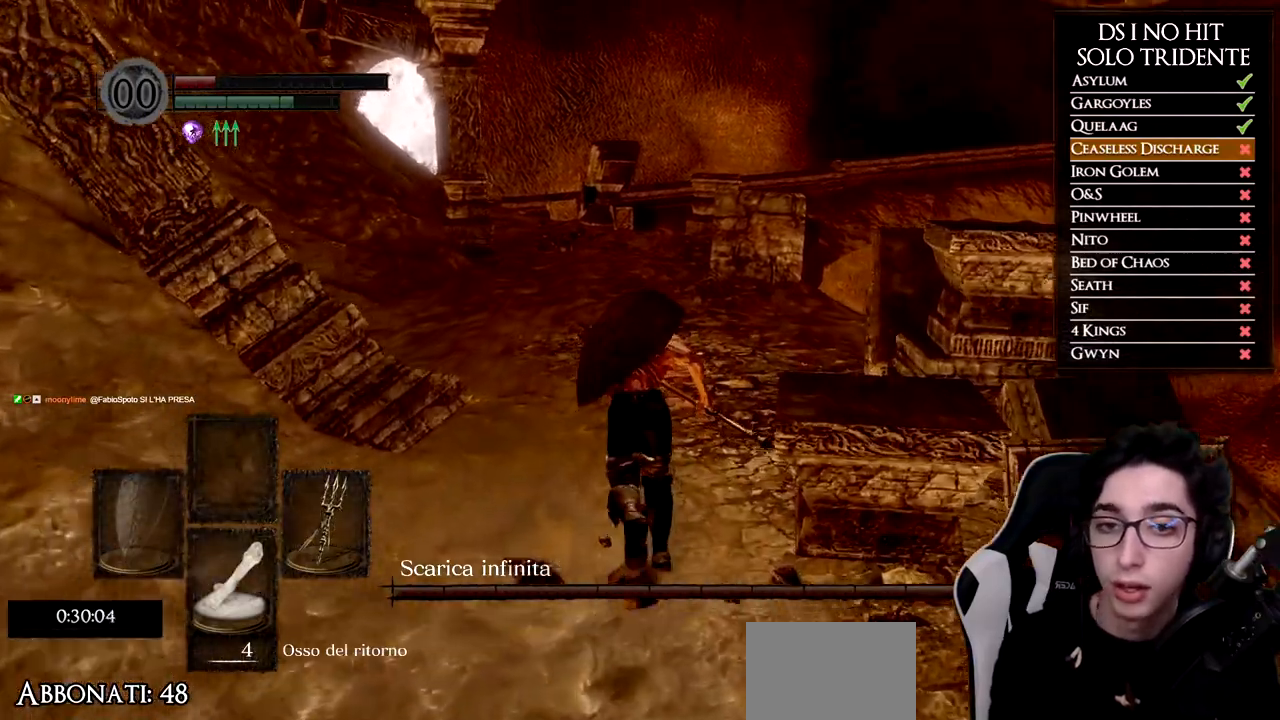
{"buttons": ["B", "L1"], "left_stick": "up", "right_stick": "center", "events": [[384, "L1", "down"]]}
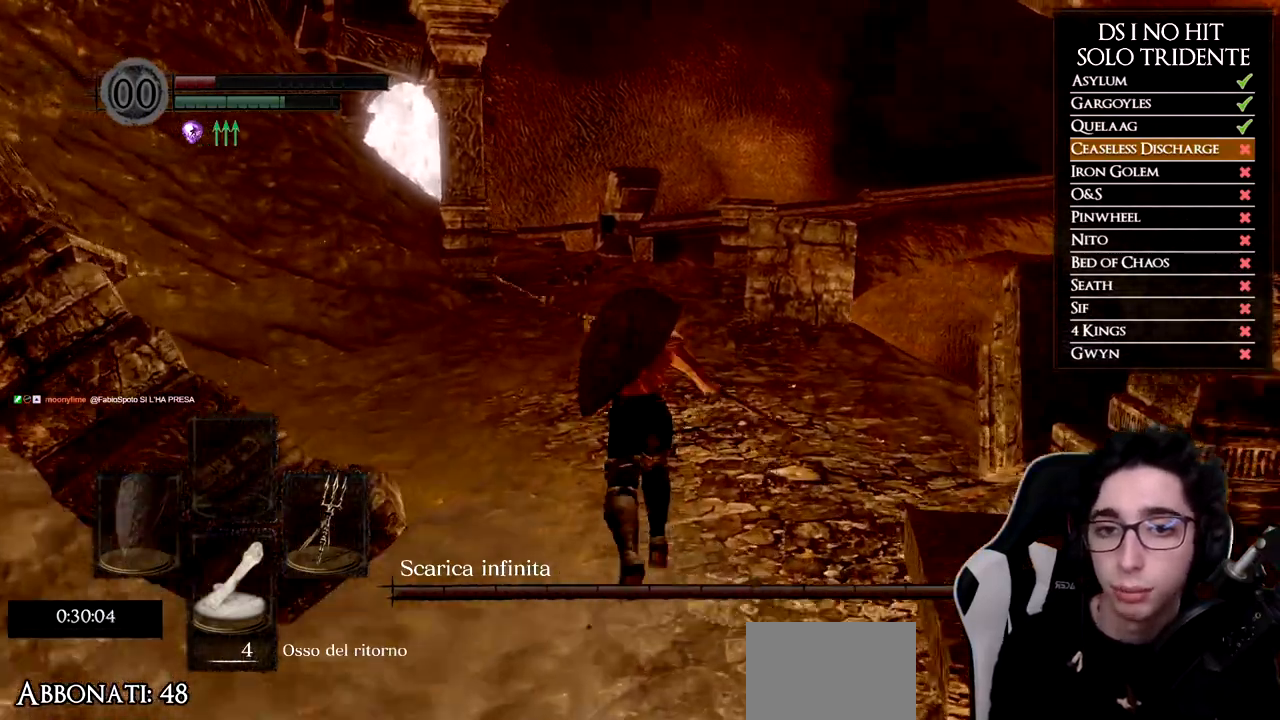
{"buttons": ["B", "L1"], "left_stick": "up", "right_stick": "center", "events": []}
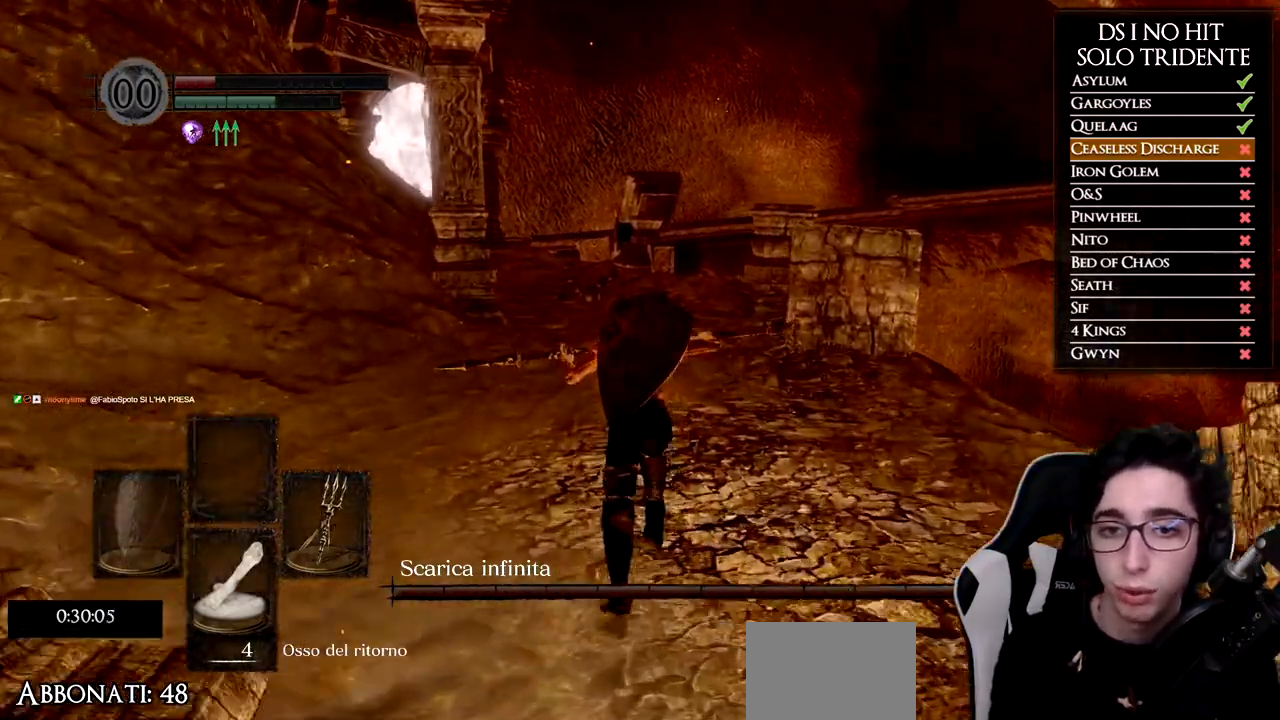
{"buttons": ["B"], "left_stick": "up", "right_stick": "center", "events": [[184, "L1", "up"]]}
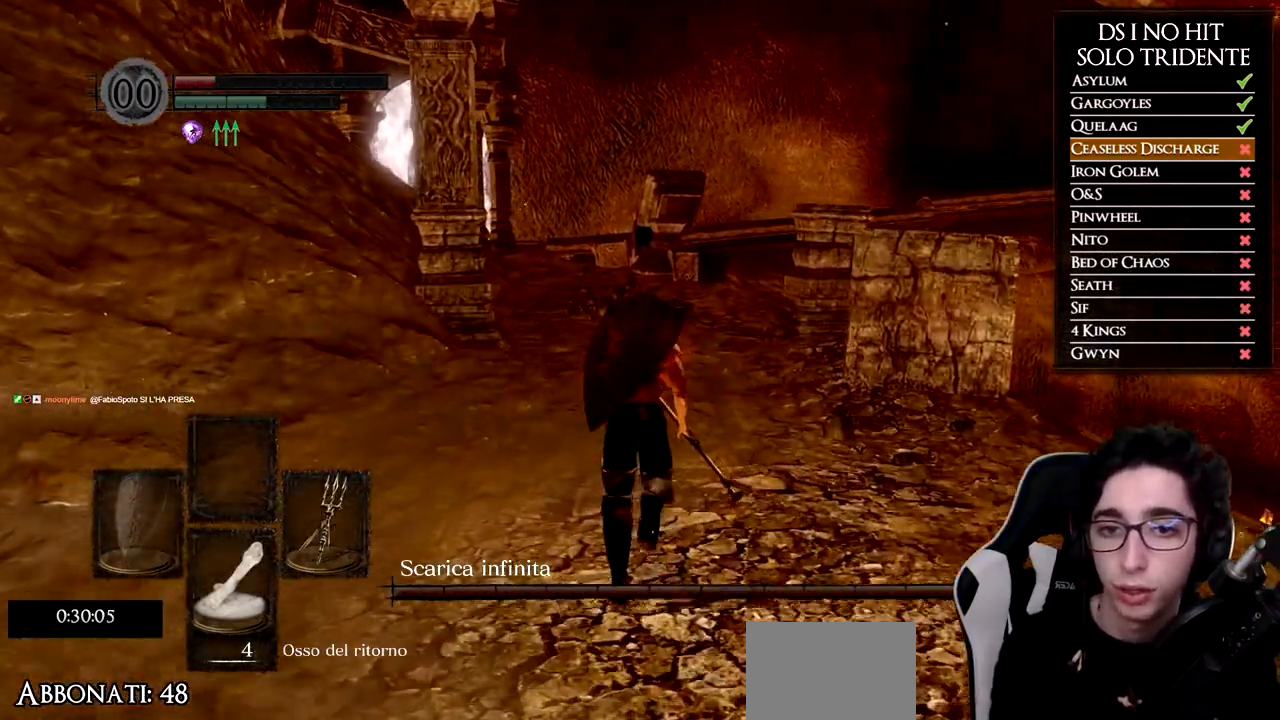
{"buttons": ["B"], "left_stick": "up", "right_stick": "center", "events": []}
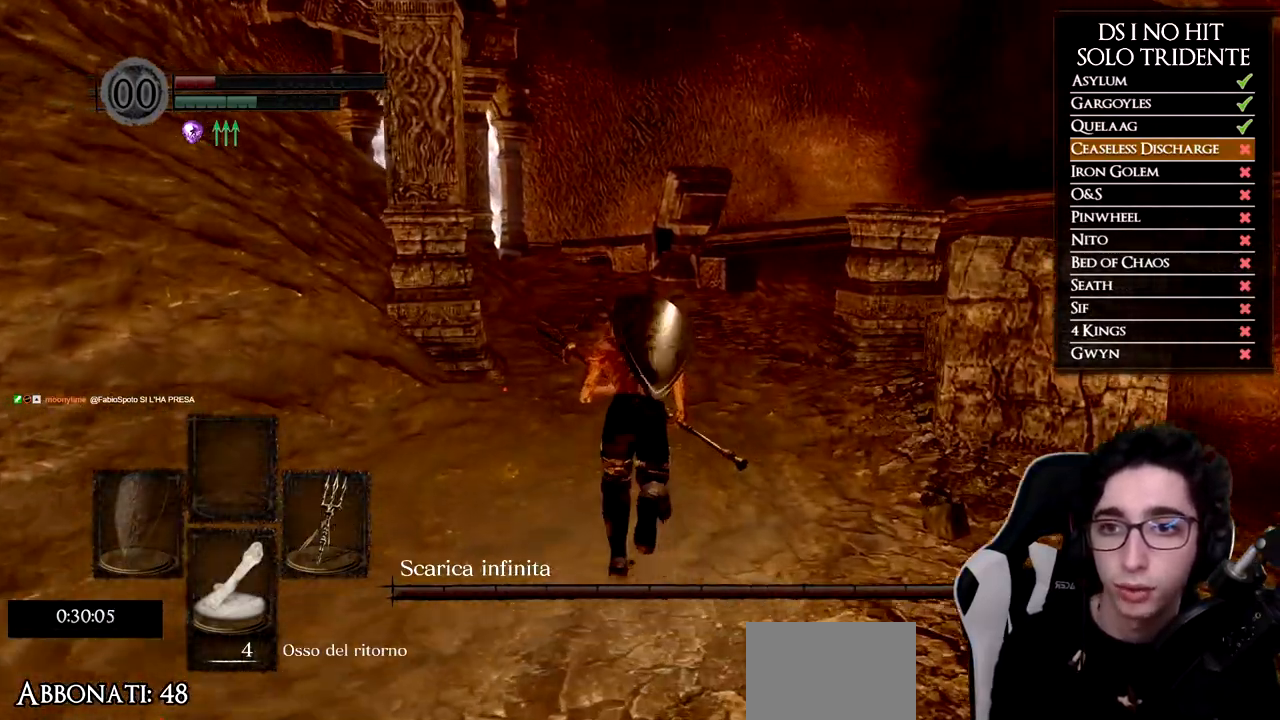
{"buttons": ["B"], "left_stick": "up", "right_stick": "center", "events": []}
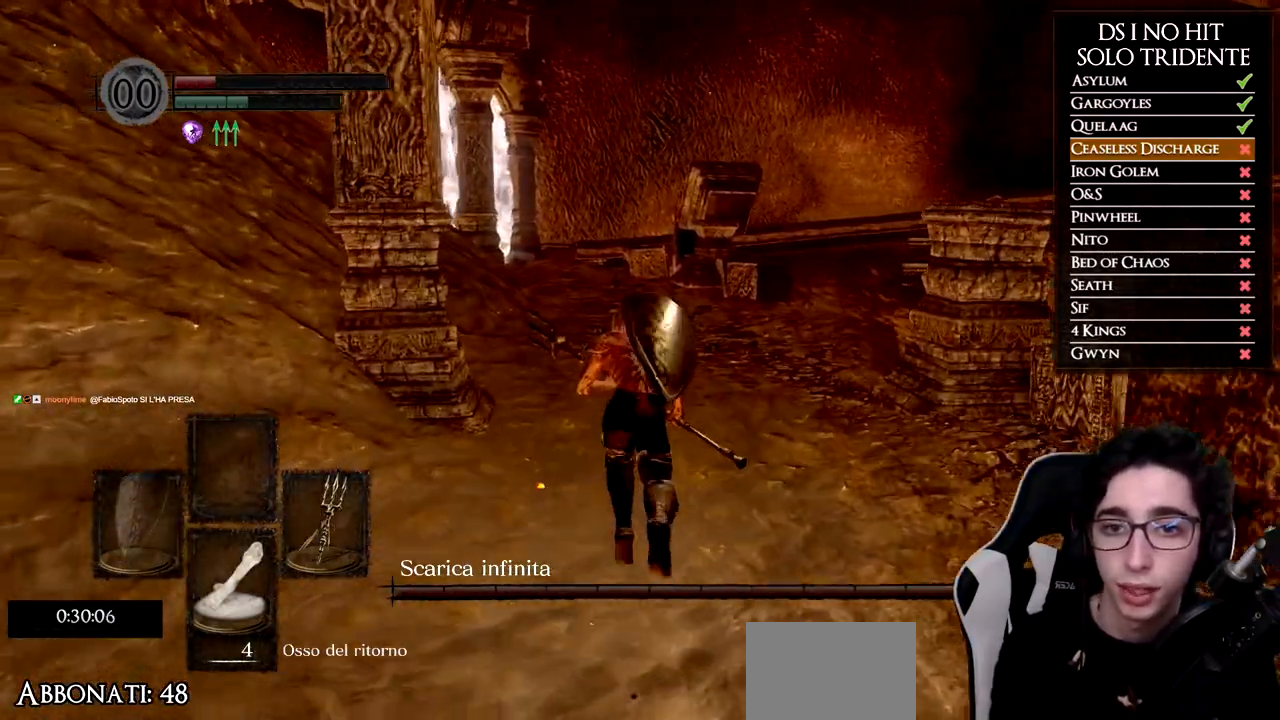
{"buttons": ["B"], "left_stick": "up", "right_stick": "center", "events": []}
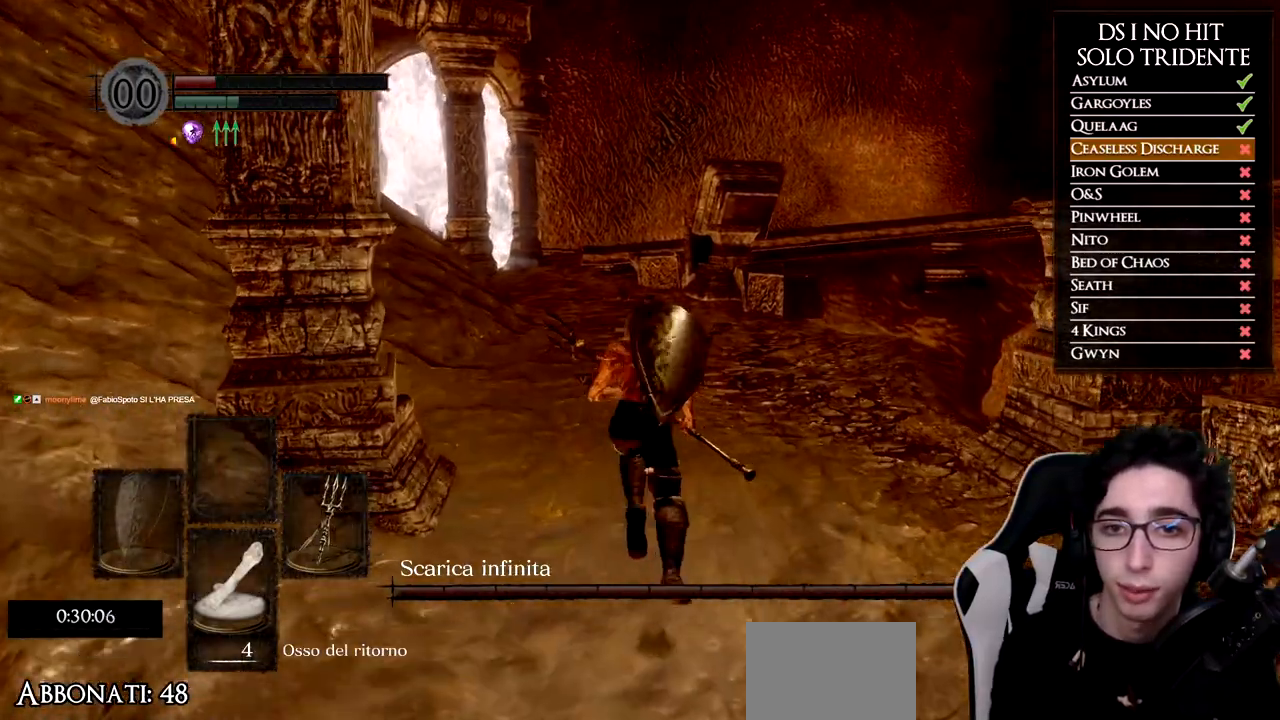
{"buttons": ["B"], "left_stick": "up", "right_stick": "center", "events": []}
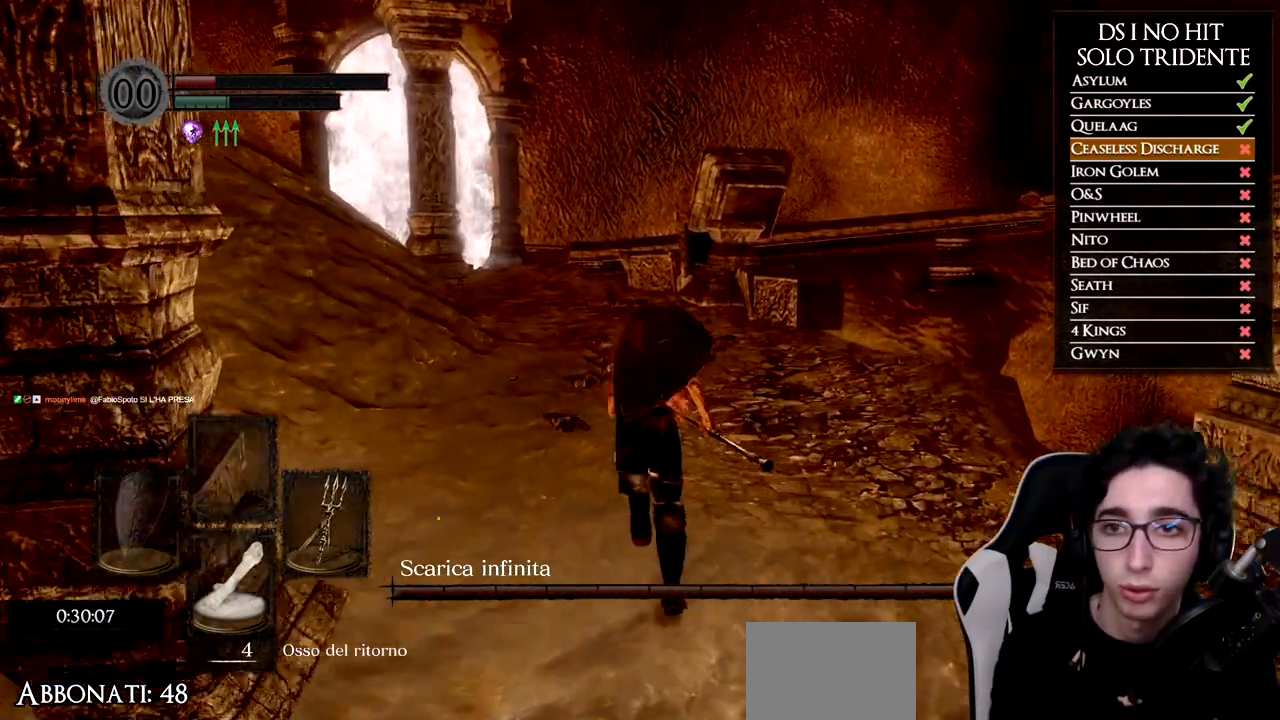
{"buttons": ["B"], "left_stick": "up", "right_stick": "center", "events": []}
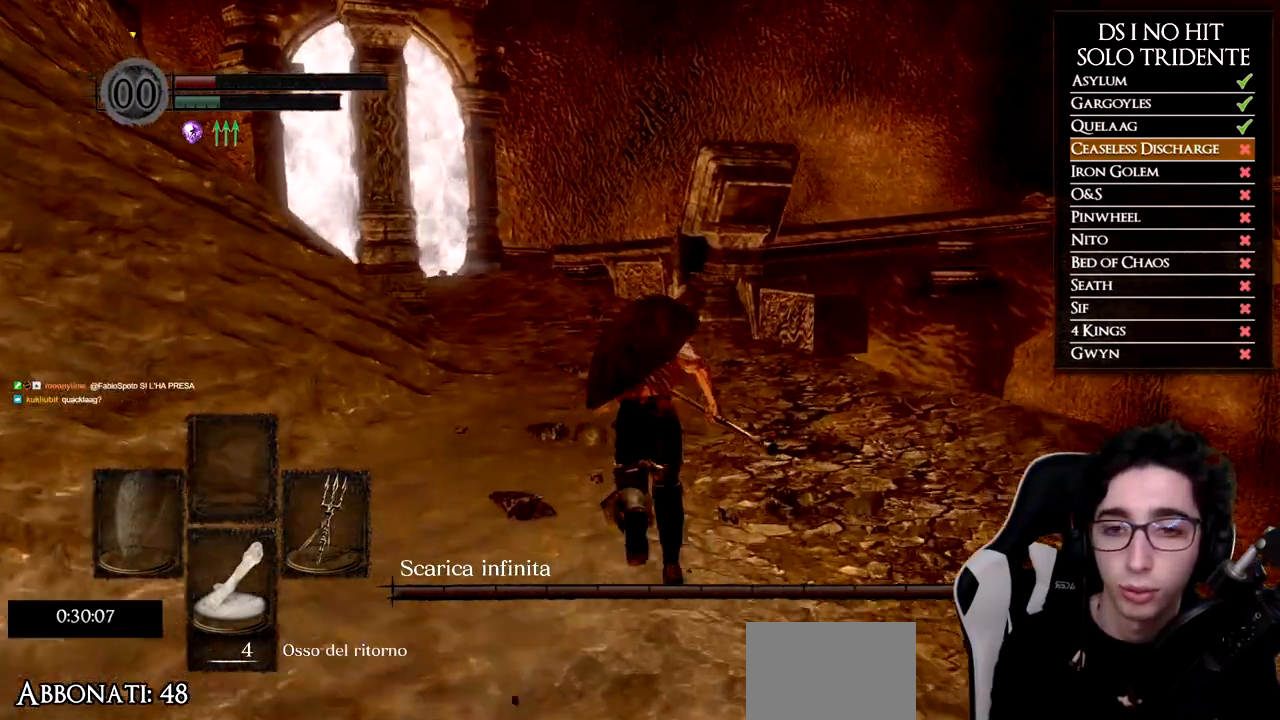
{"buttons": ["B"], "left_stick": "up", "right_stick": "center", "events": [[100, "B", "up"], [183, "right_stick", "down-left"], [317, "right_stick", "center"], [383, "B", "down"]]}